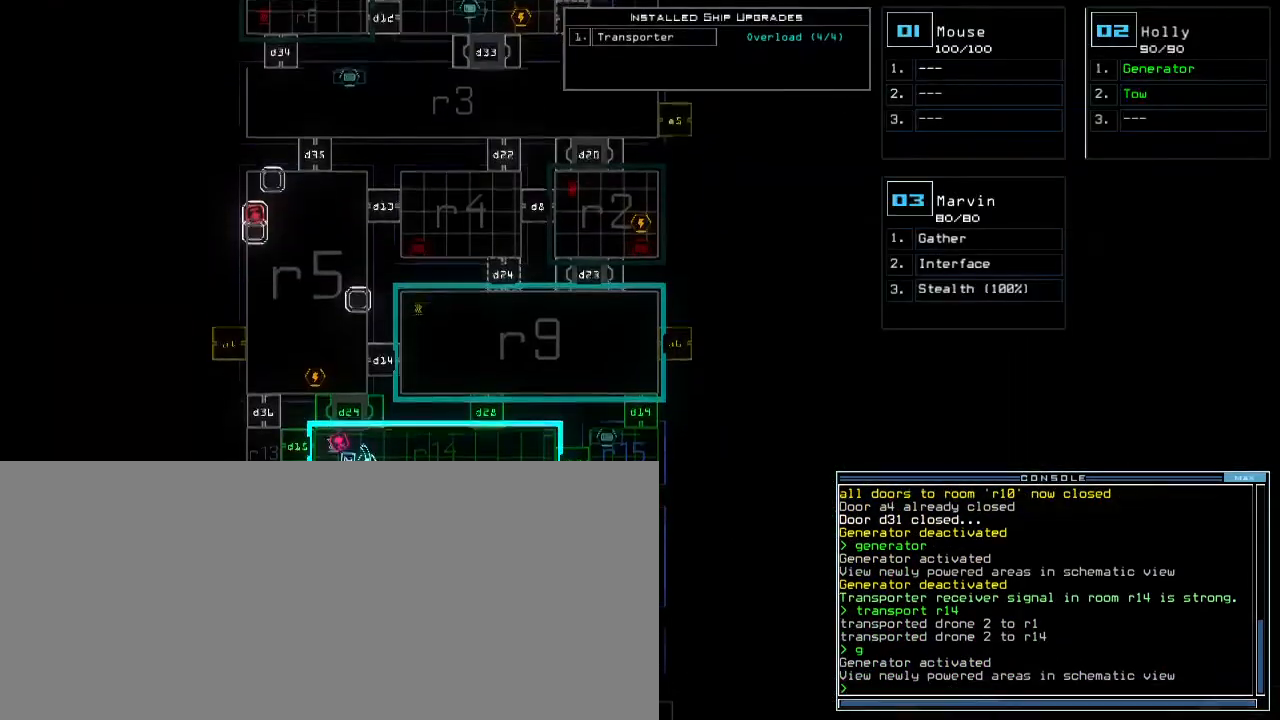
Gameplay with keyboard; each line is a JSON object with the keys held at the frame after it. "events" lists presses ("down") and releases ("up") of ".", "0", "1", "2", "3", "4", "5", "6", "7", "8", "9", "a", "b", "backspace", "c", "caps_lock", "comma", "ctrl_l", "ctrl_r", "d", "down", "e", "equals", "escape", "f", "f8", "g", "h", "i", "j", "k", "l", "left", "m", "minus", "n", "o", "p", "q", "quote", "r", "return", "right", "s", "semicolon", "shift_l", "shift_r", "space", "t", "tab", "tilde", "u", "up", "v", "w", "x", "y" and "z" between this image and that frame as [ms after this image, input, new state], when the widget could be followed in between. No other keys are recorded. Mouse input is not recorded. Not read: other_keys.
{"keys": ["left"], "events": [[300, "down", "up"], [417, "left", "down"]]}
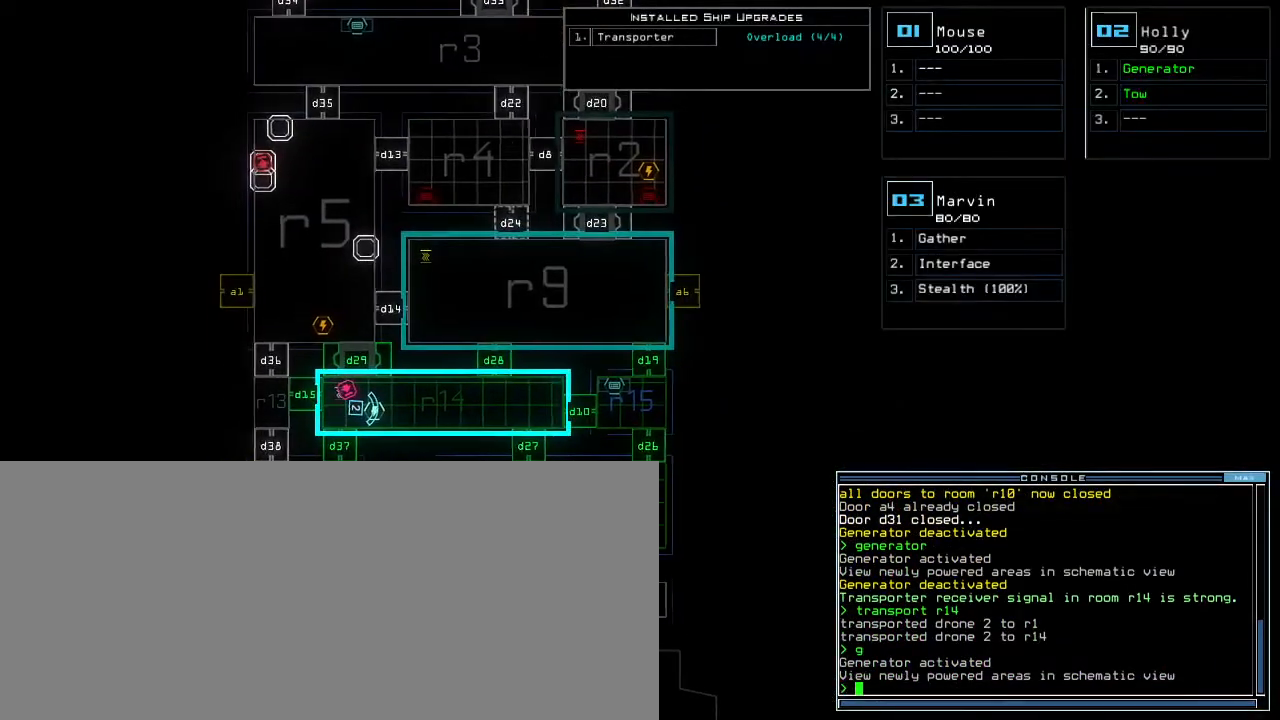
{"keys": ["down"], "events": [[133, "left", "up"], [233, "down", "down"]]}
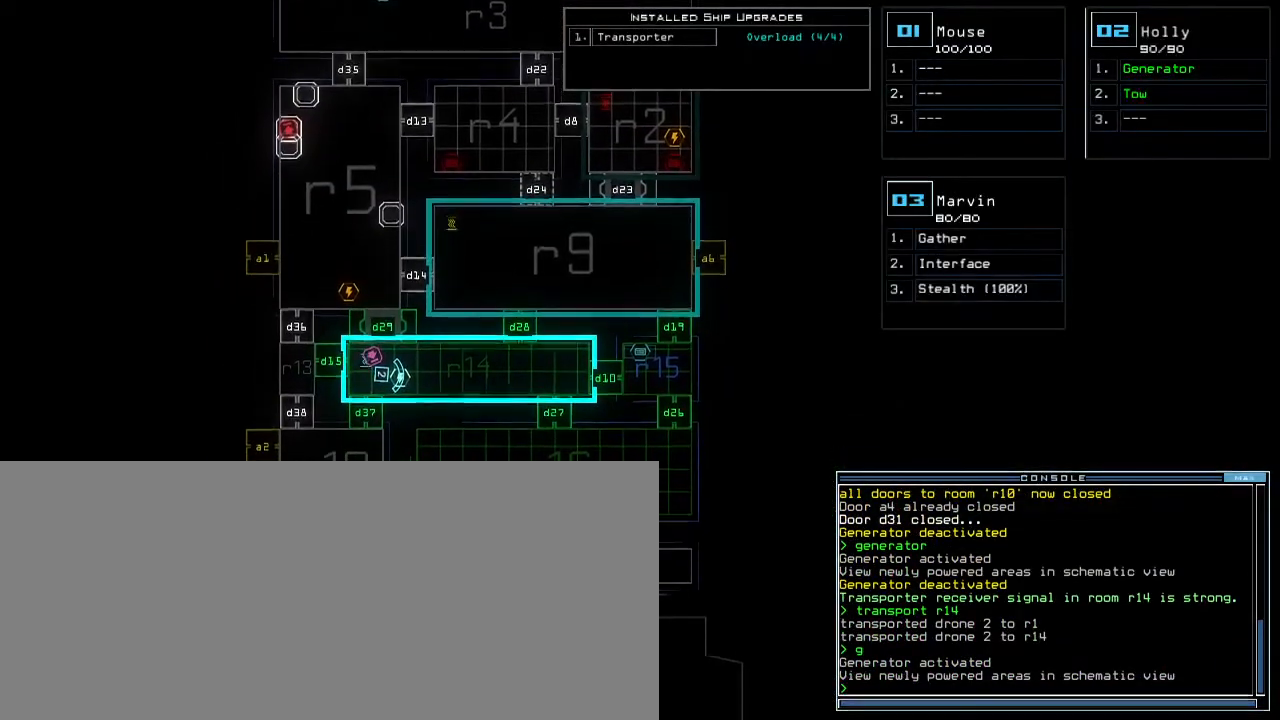
{"keys": [], "events": [[117, "down", "up"]]}
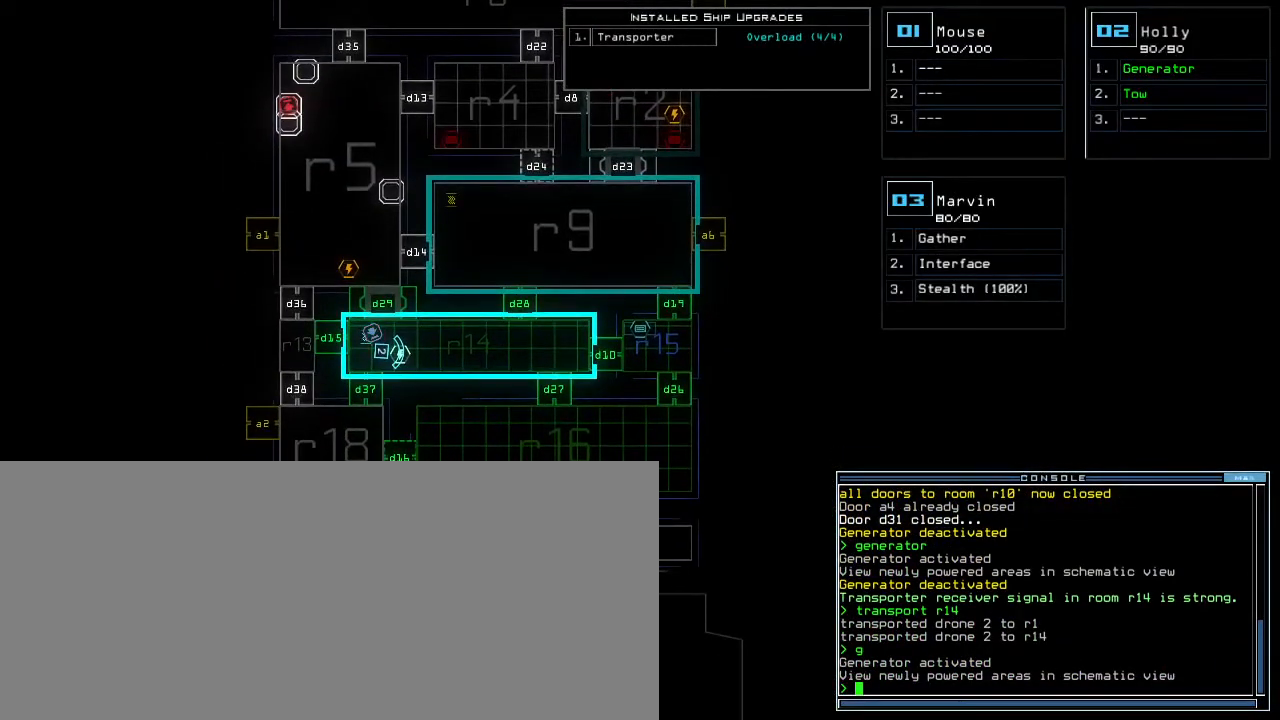
{"keys": [], "events": []}
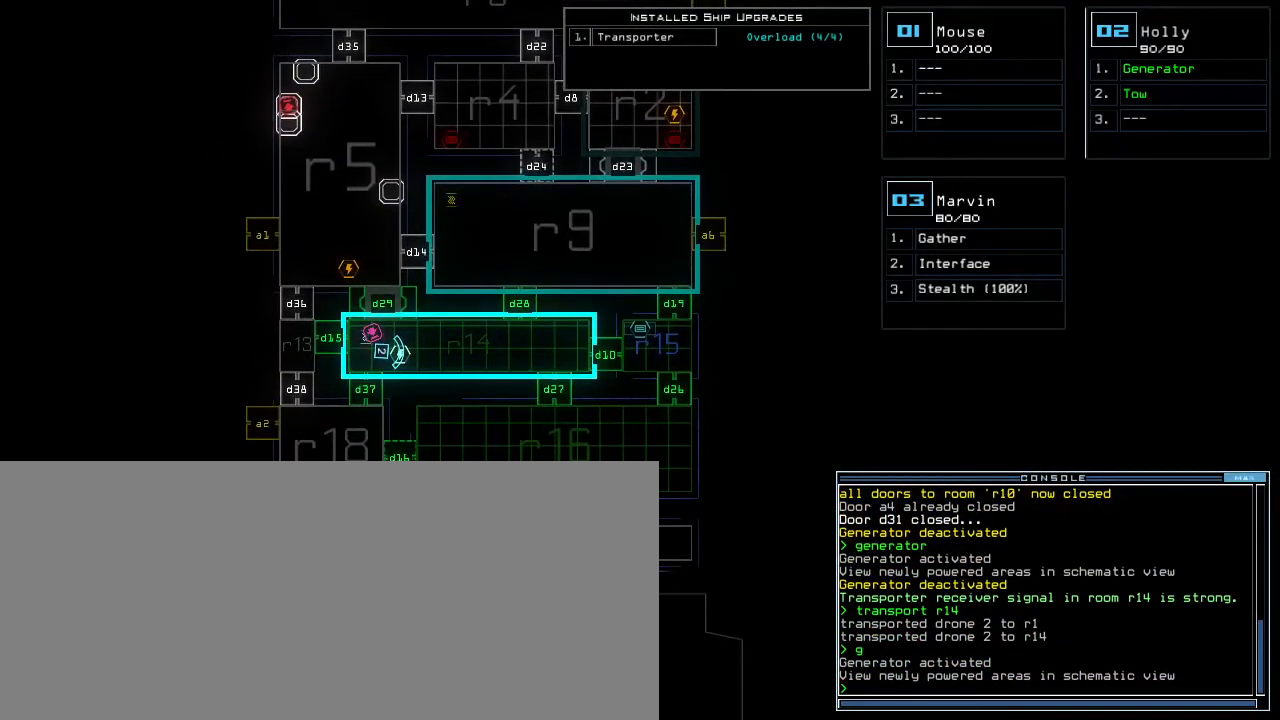
{"keys": [], "events": []}
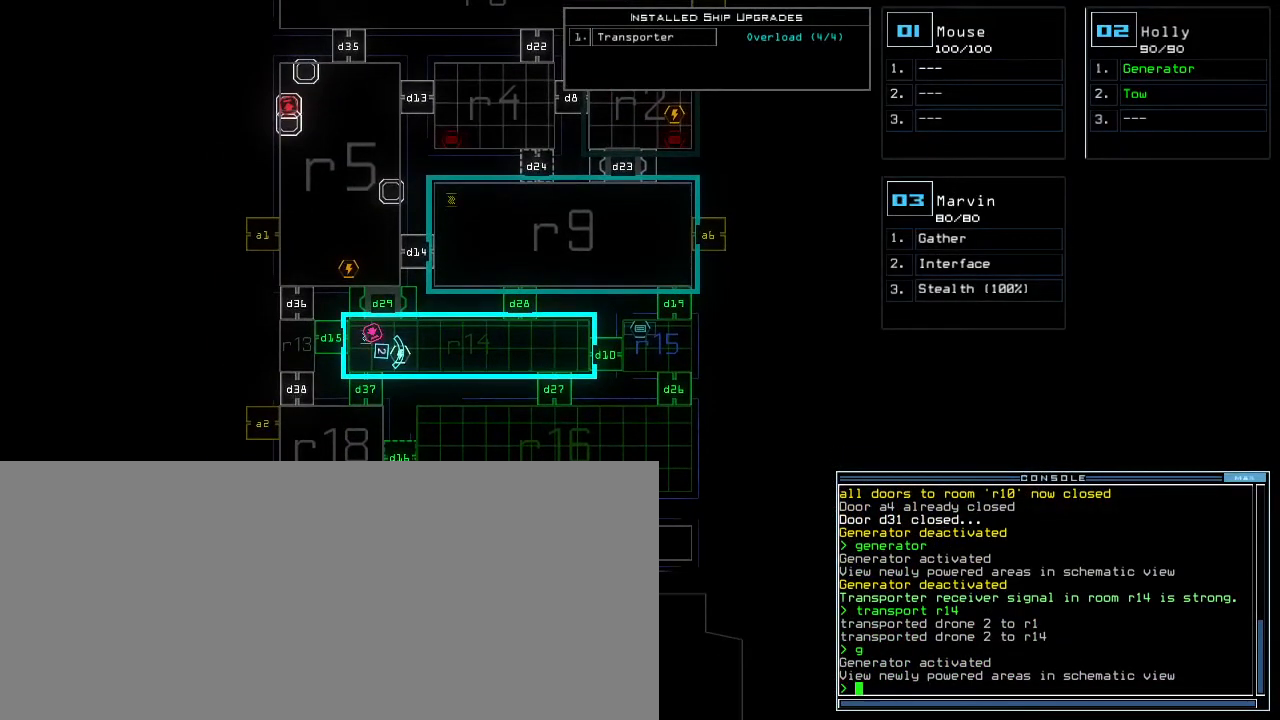
{"keys": [], "events": []}
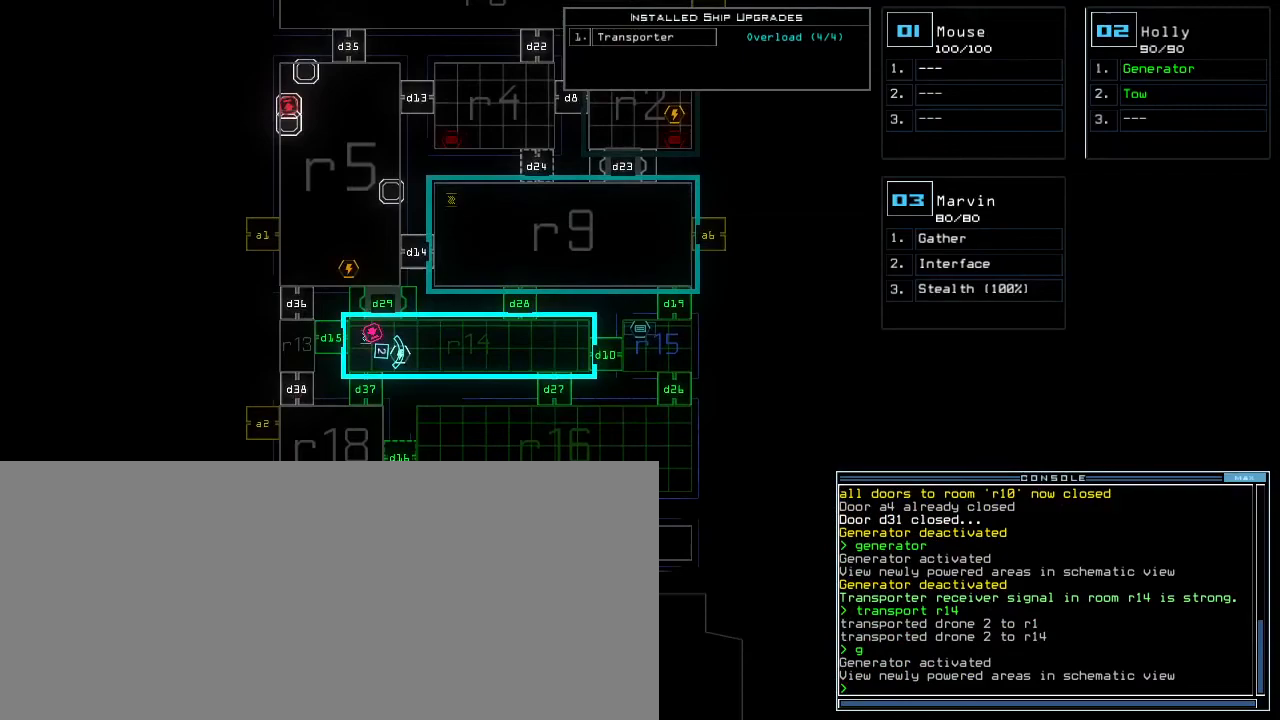
{"keys": [], "events": []}
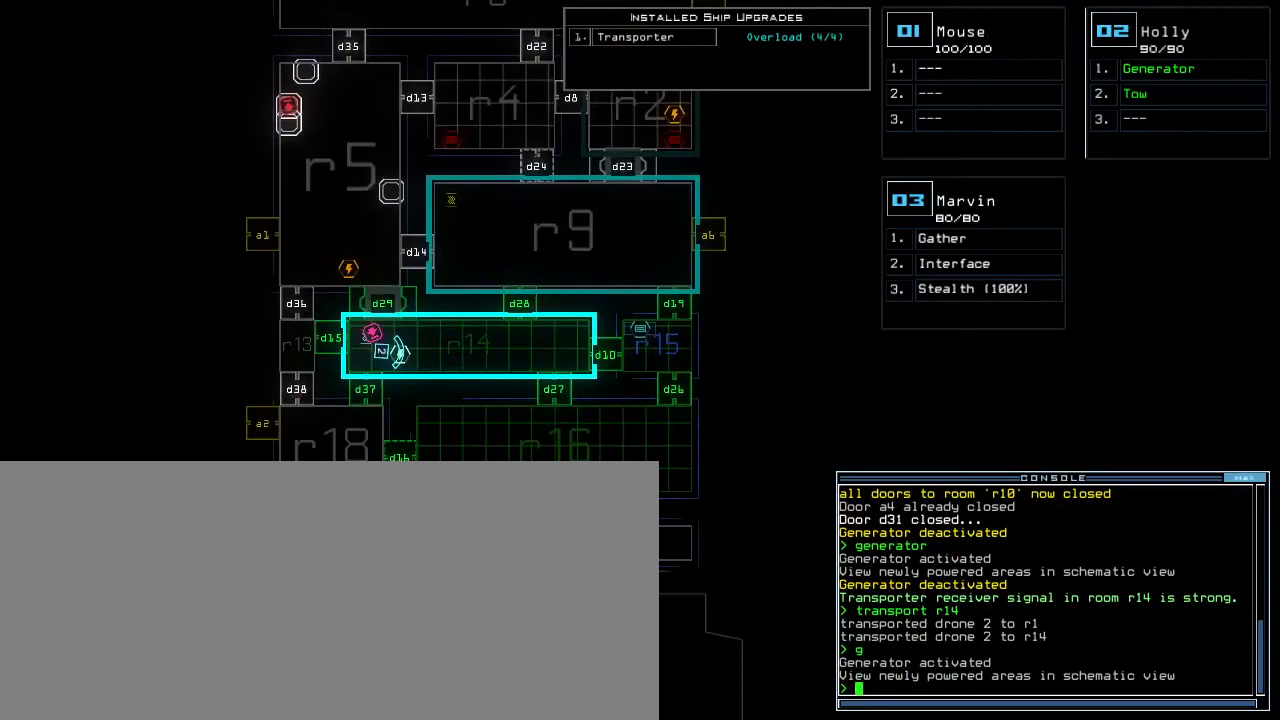
{"keys": [], "events": []}
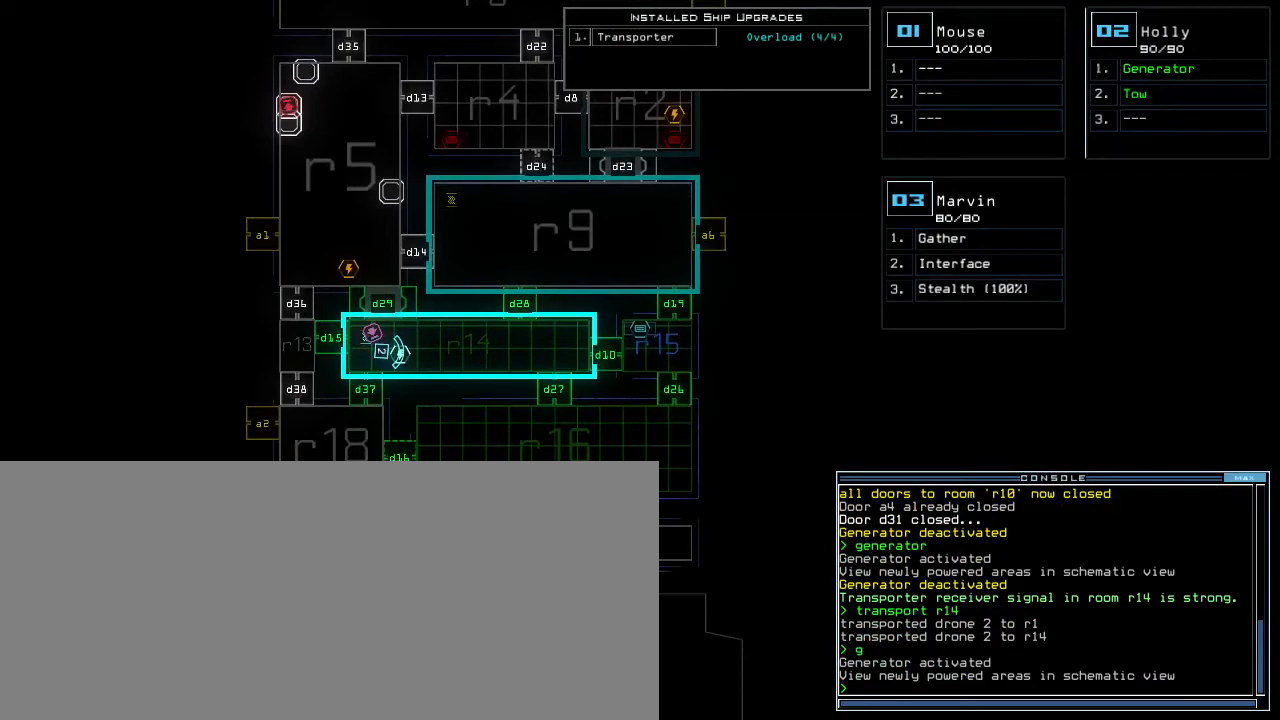
{"keys": [], "events": [[33, "r", "down"], [83, "a", "down"], [117, "r", "up"], [150, "return", "down"], [183, "a", "up"], [217, "return", "up"]]}
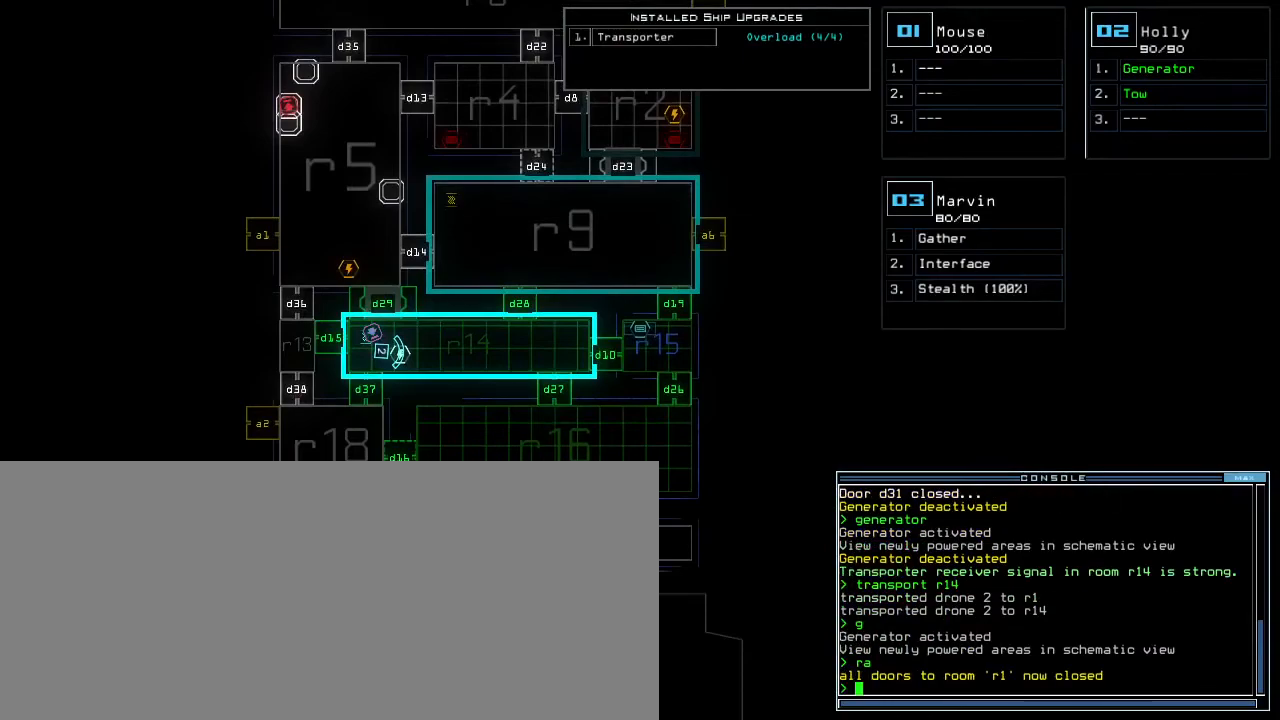
{"keys": [], "events": []}
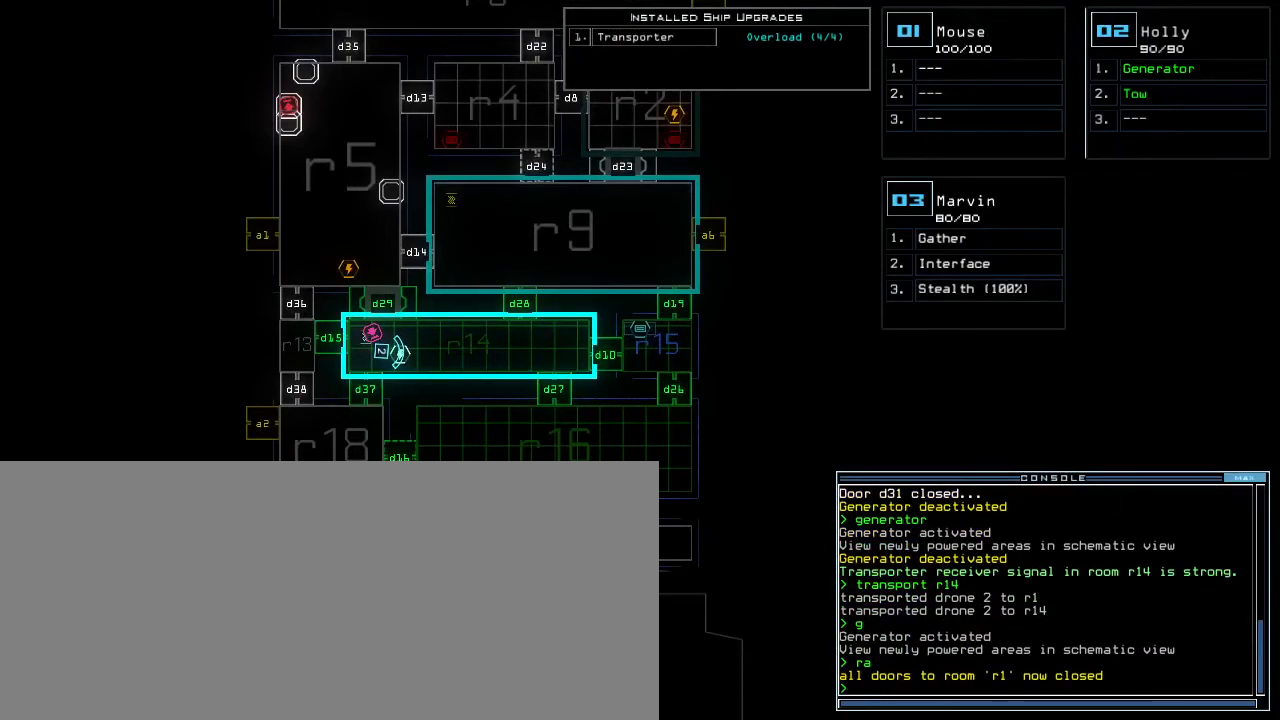
{"keys": [], "events": []}
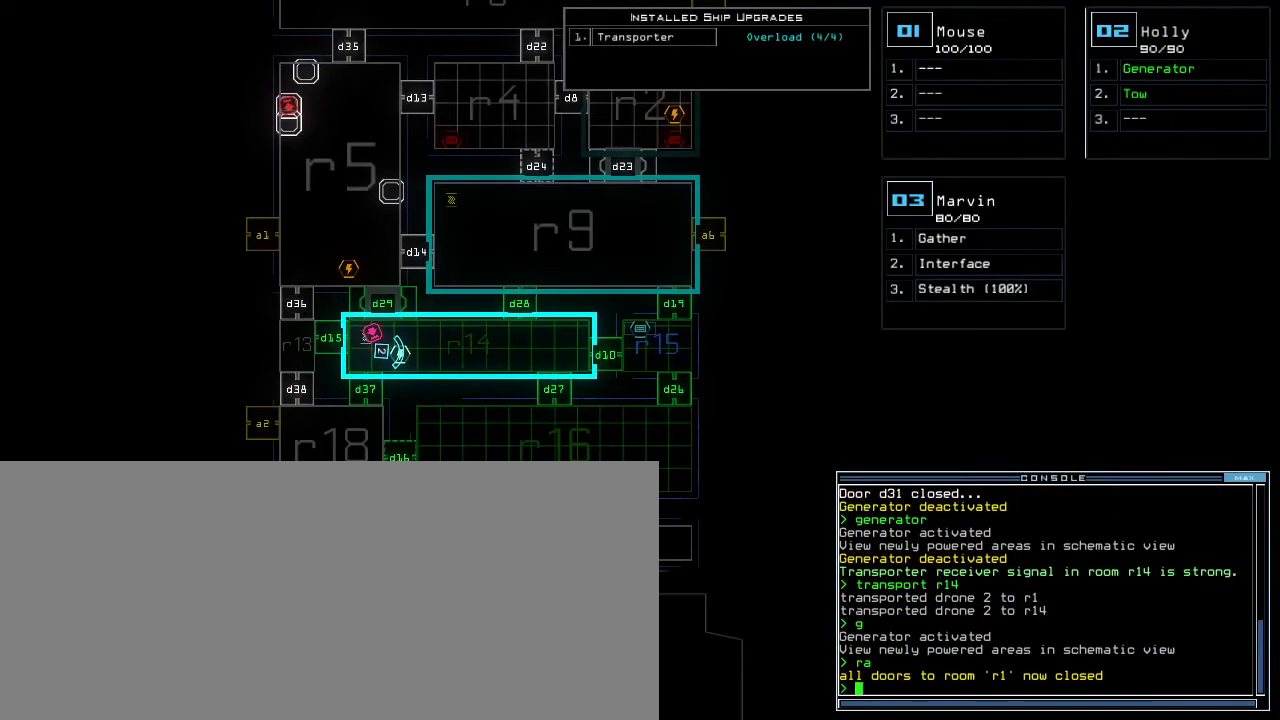
{"keys": [], "events": []}
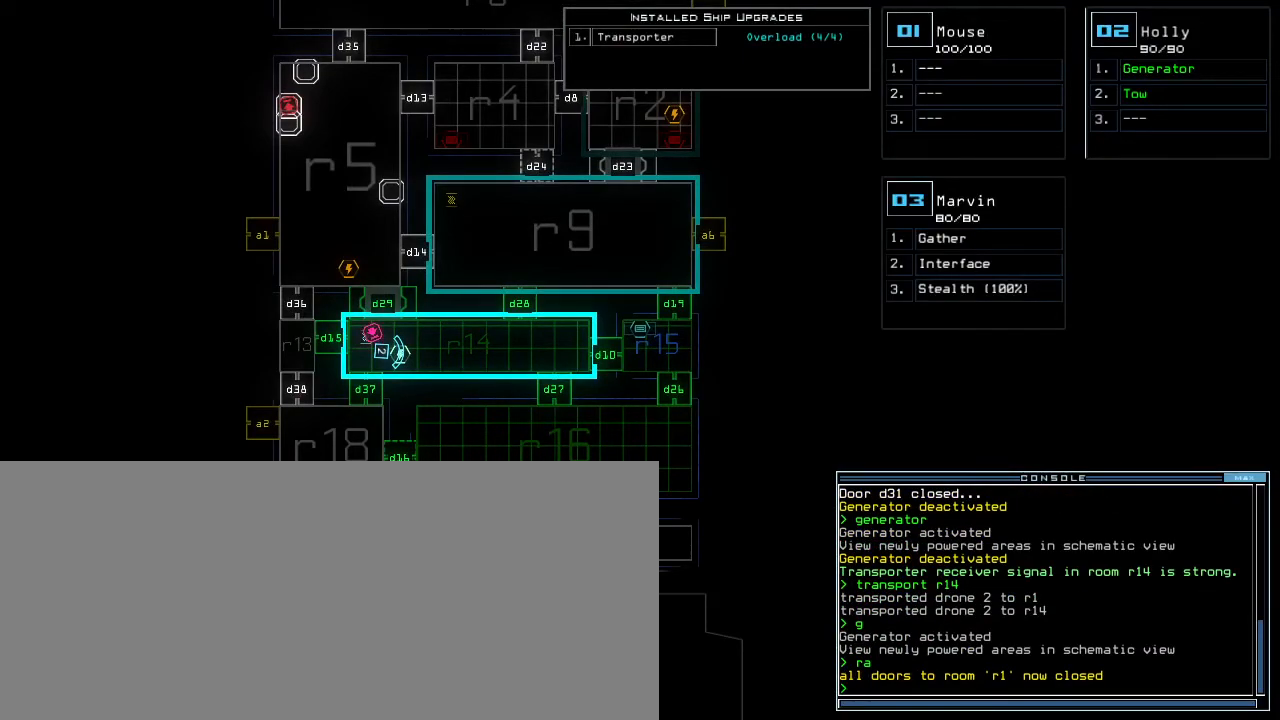
{"keys": [], "events": []}
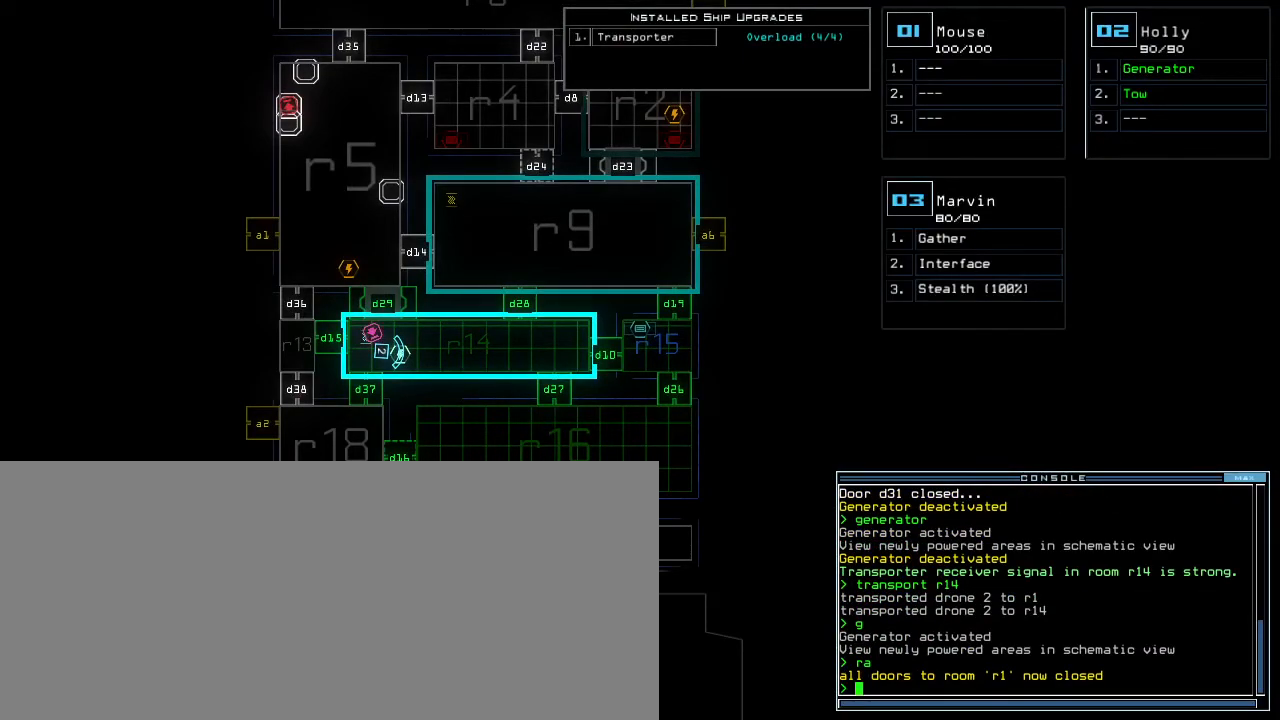
{"keys": [], "events": []}
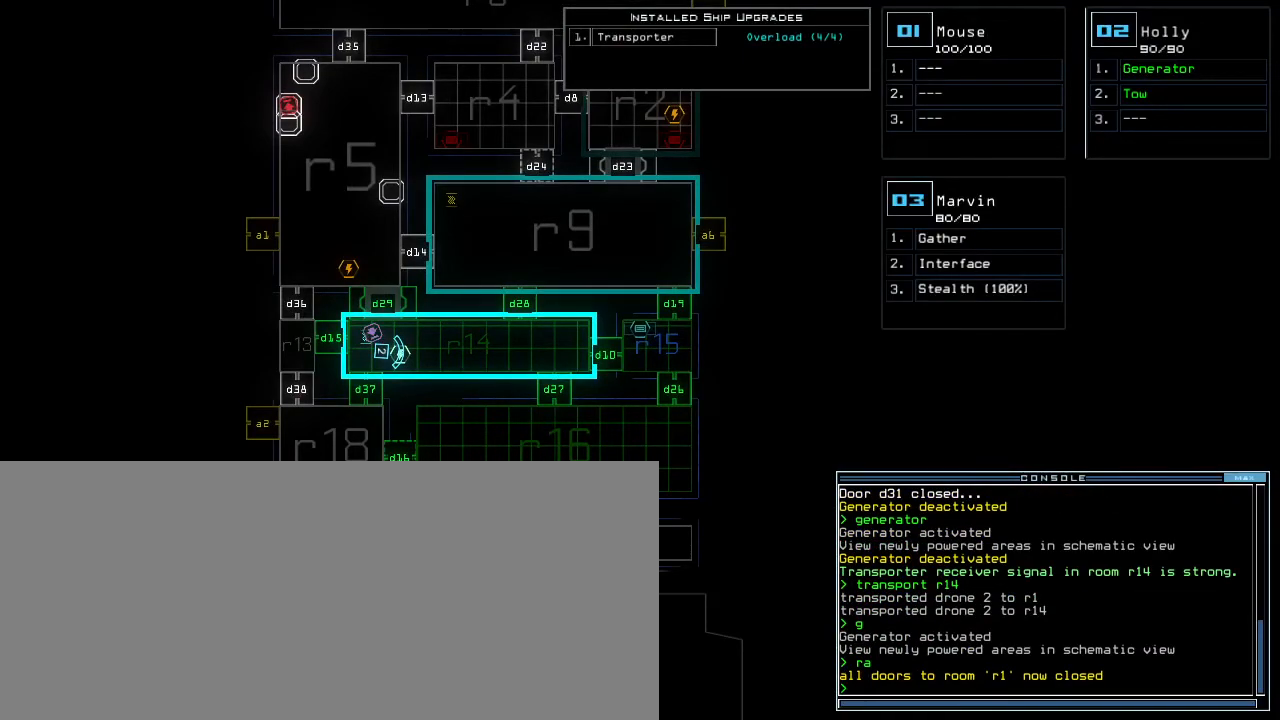
{"keys": [], "events": []}
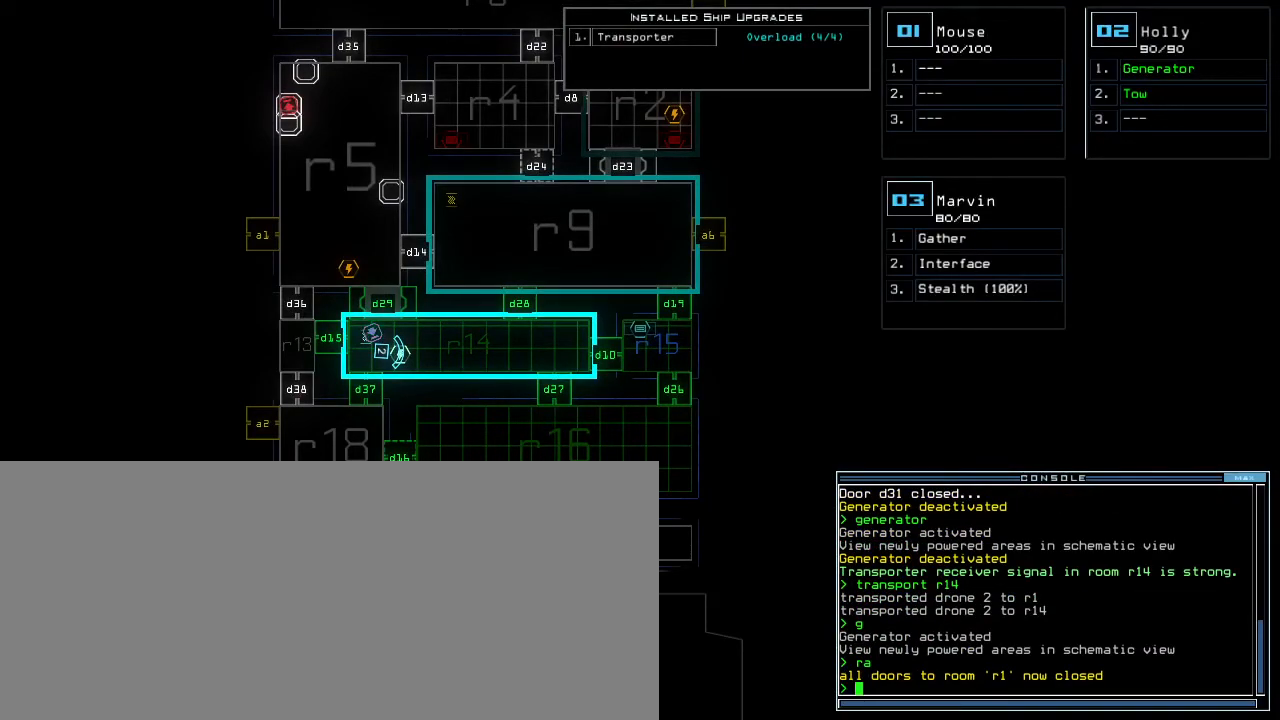
{"keys": [], "events": []}
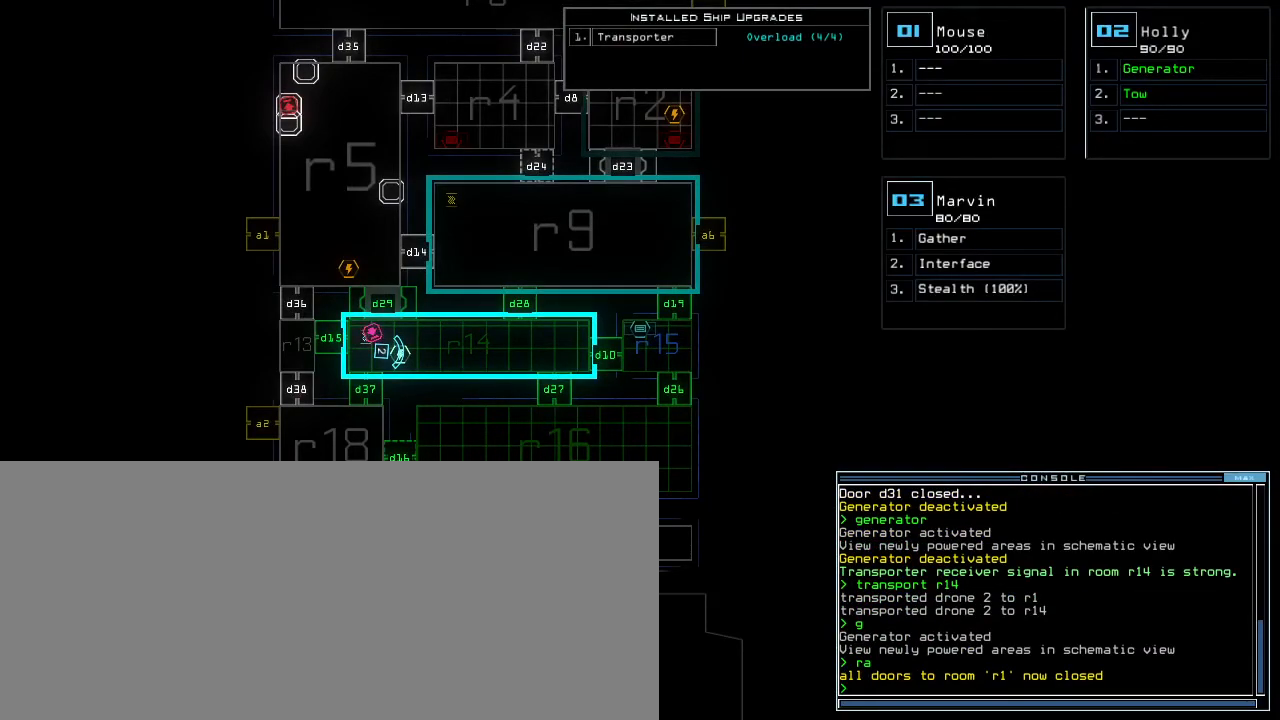
{"keys": [], "events": []}
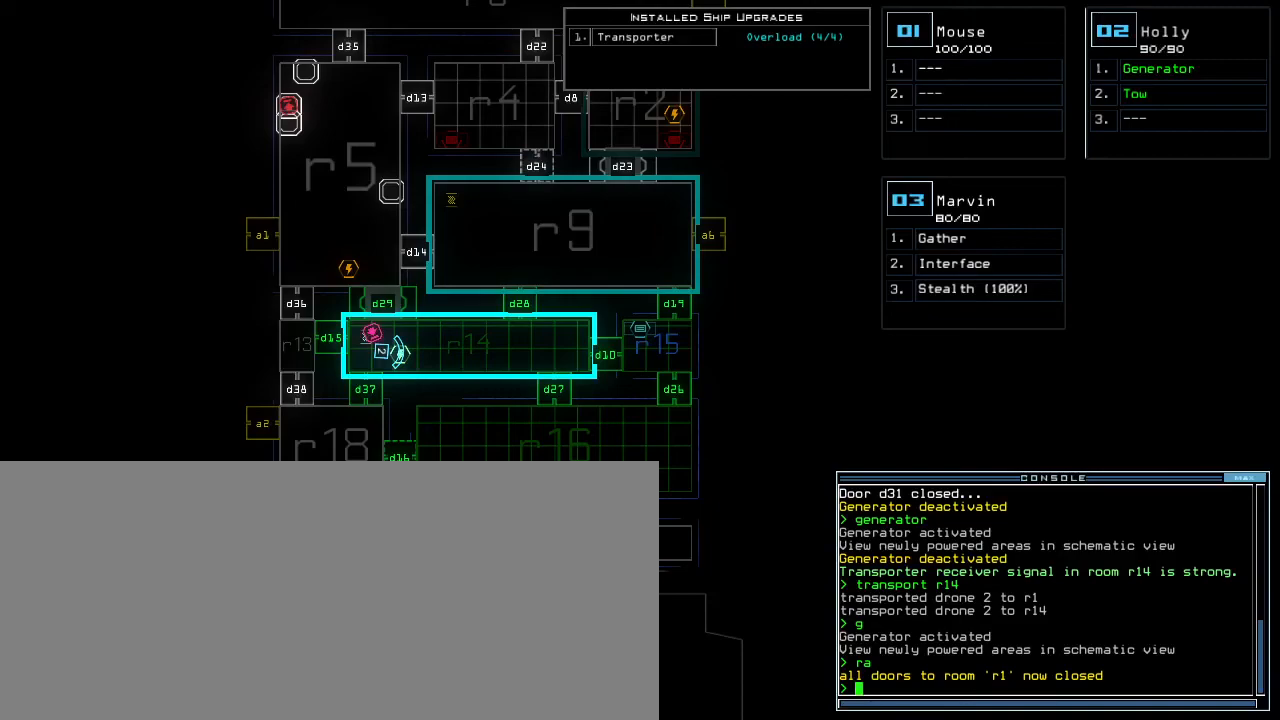
{"keys": ["c"], "events": [[450, "c", "down"]]}
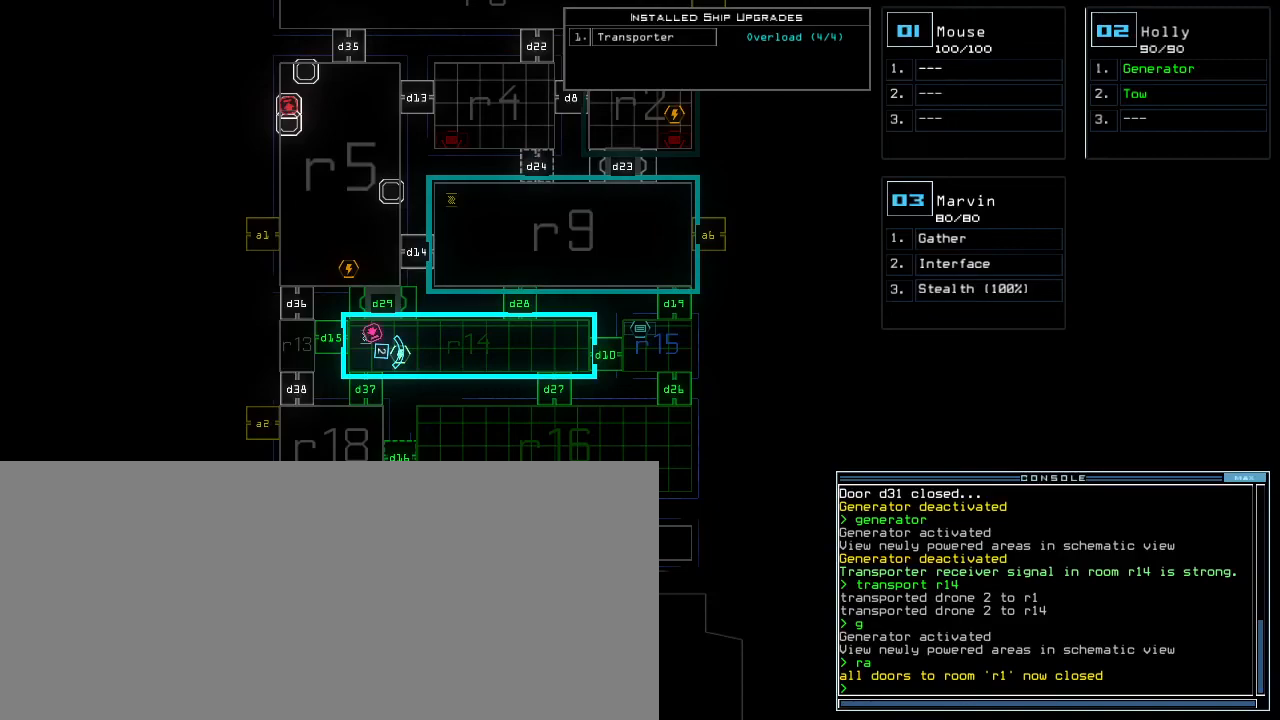
{"keys": [], "events": [[17, "c", "up"], [67, "c", "down"], [133, "c", "up"], [133, "return", "down"], [200, "return", "up"]]}
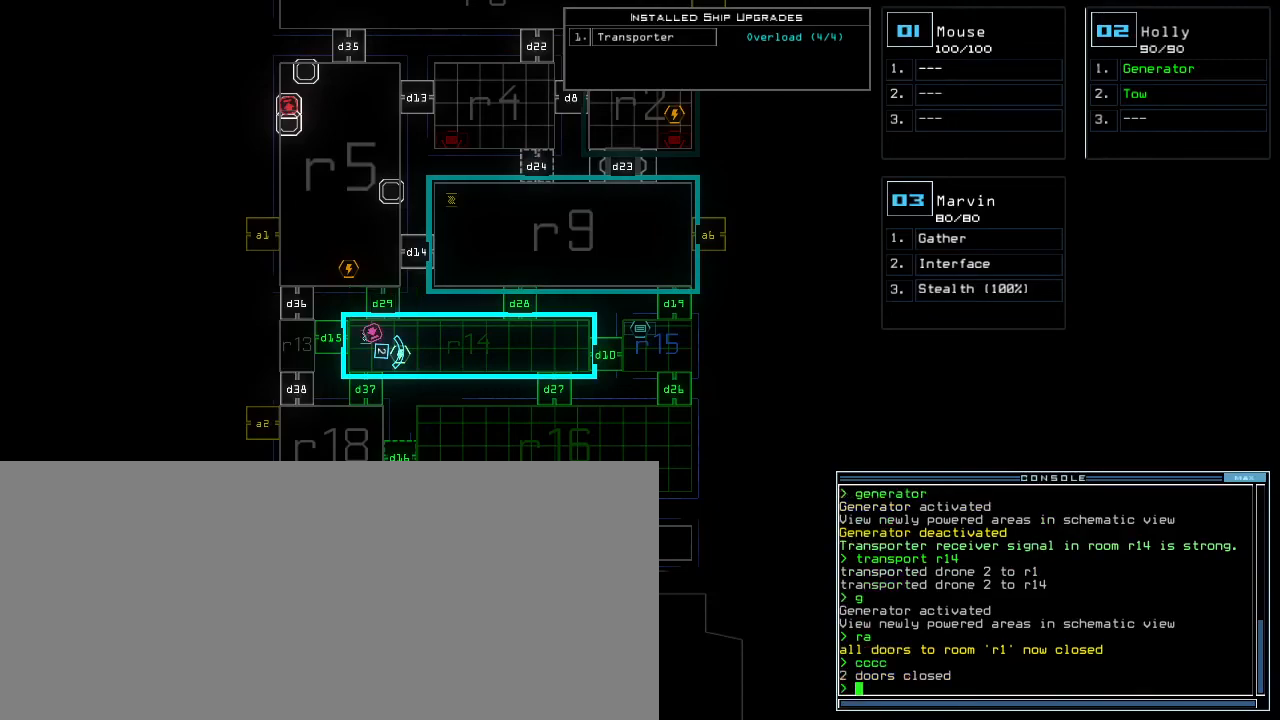
{"keys": ["up"], "events": [[67, "up", "down"]]}
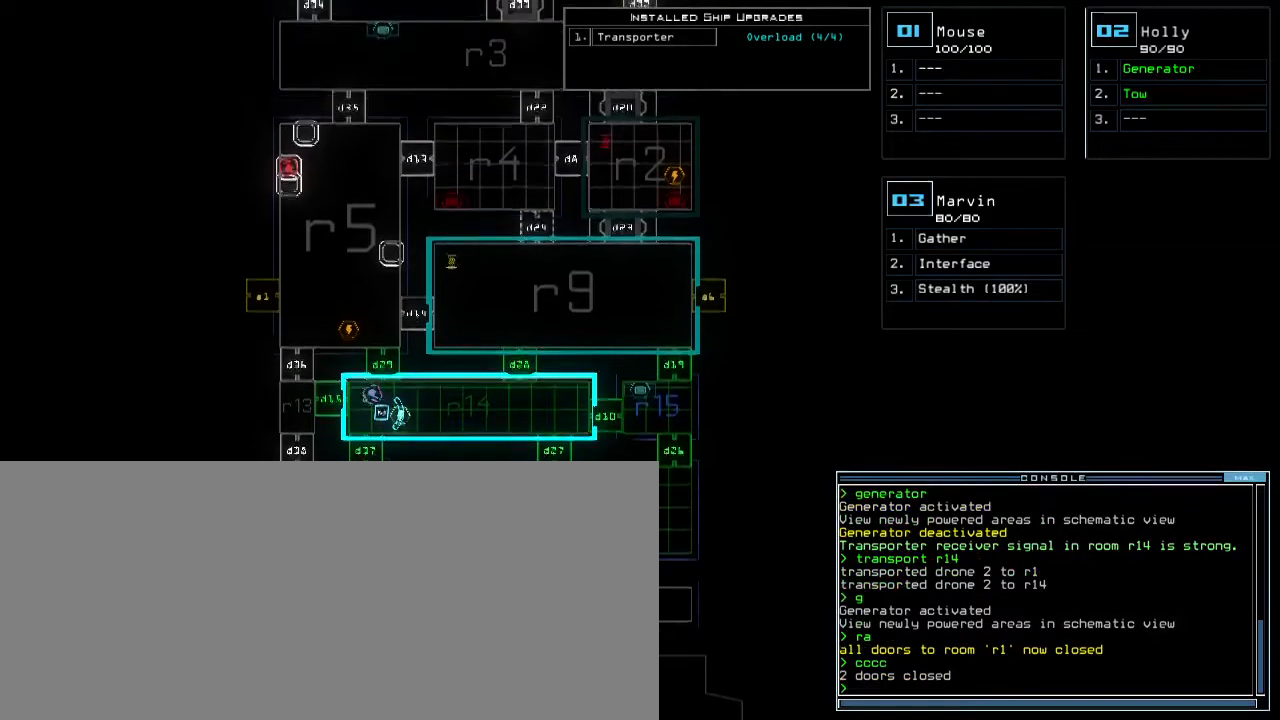
{"keys": [], "events": [[383, "up", "up"]]}
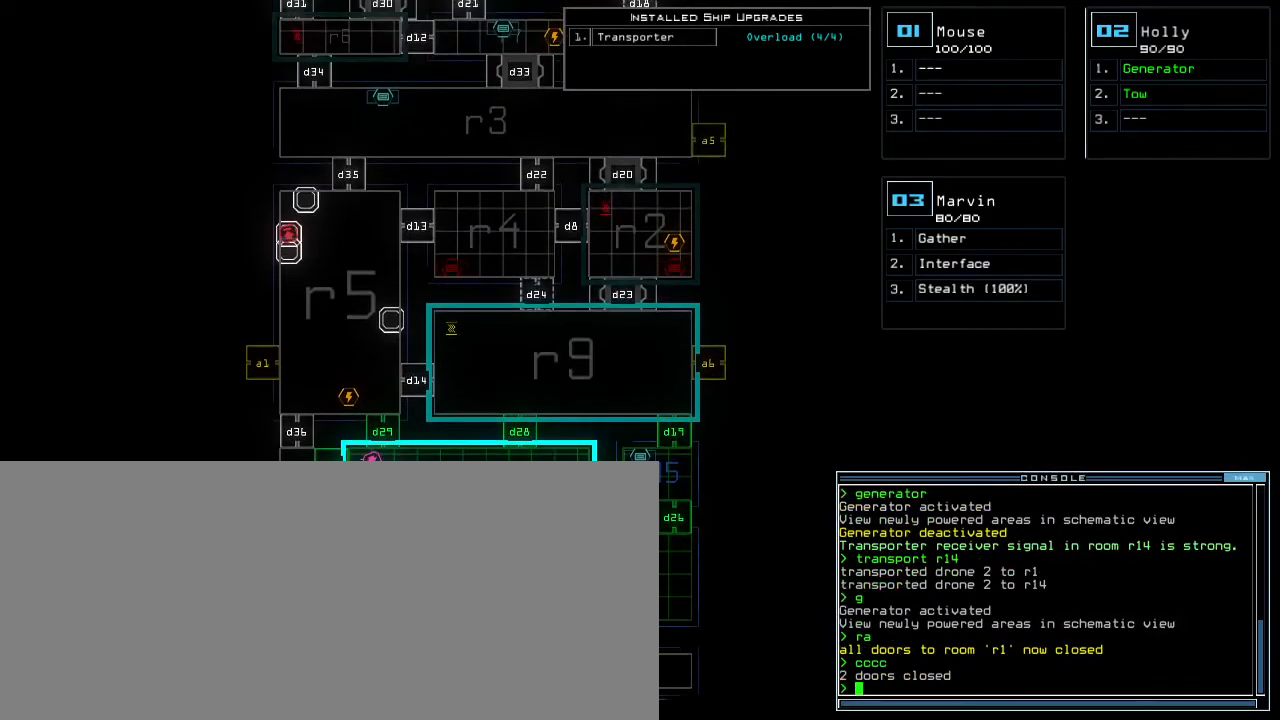
{"keys": [], "events": []}
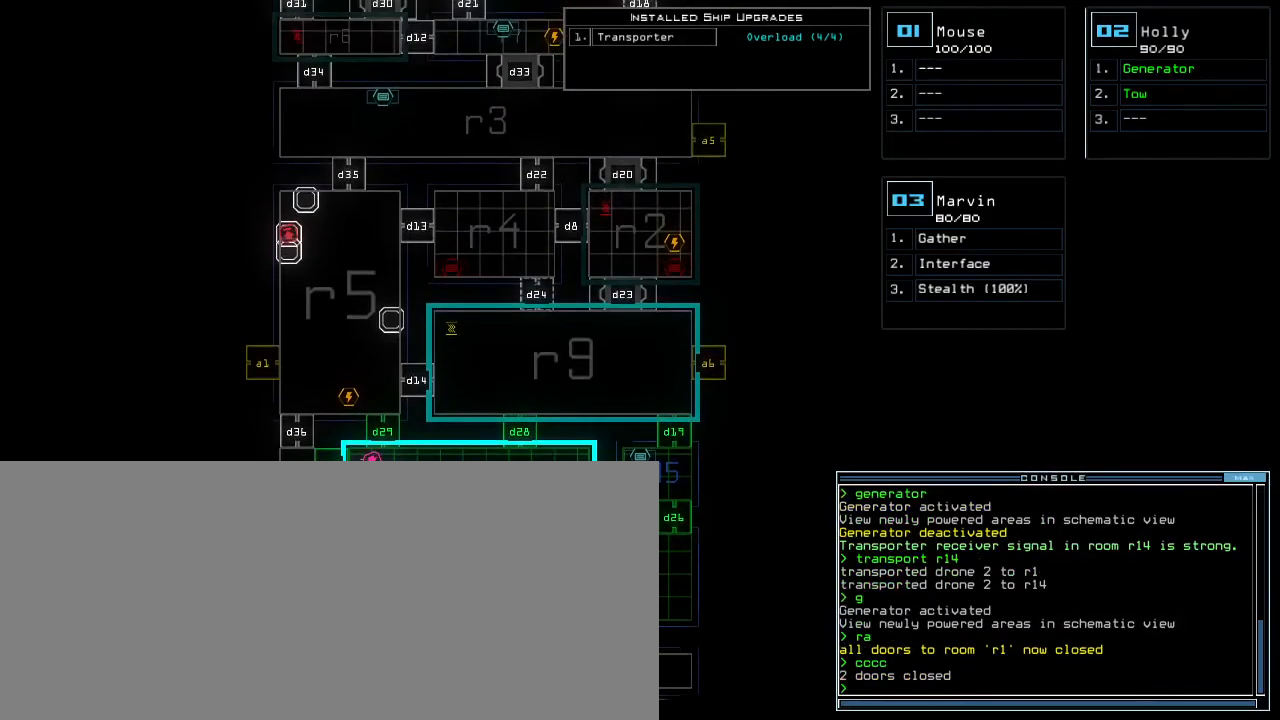
{"keys": [], "events": []}
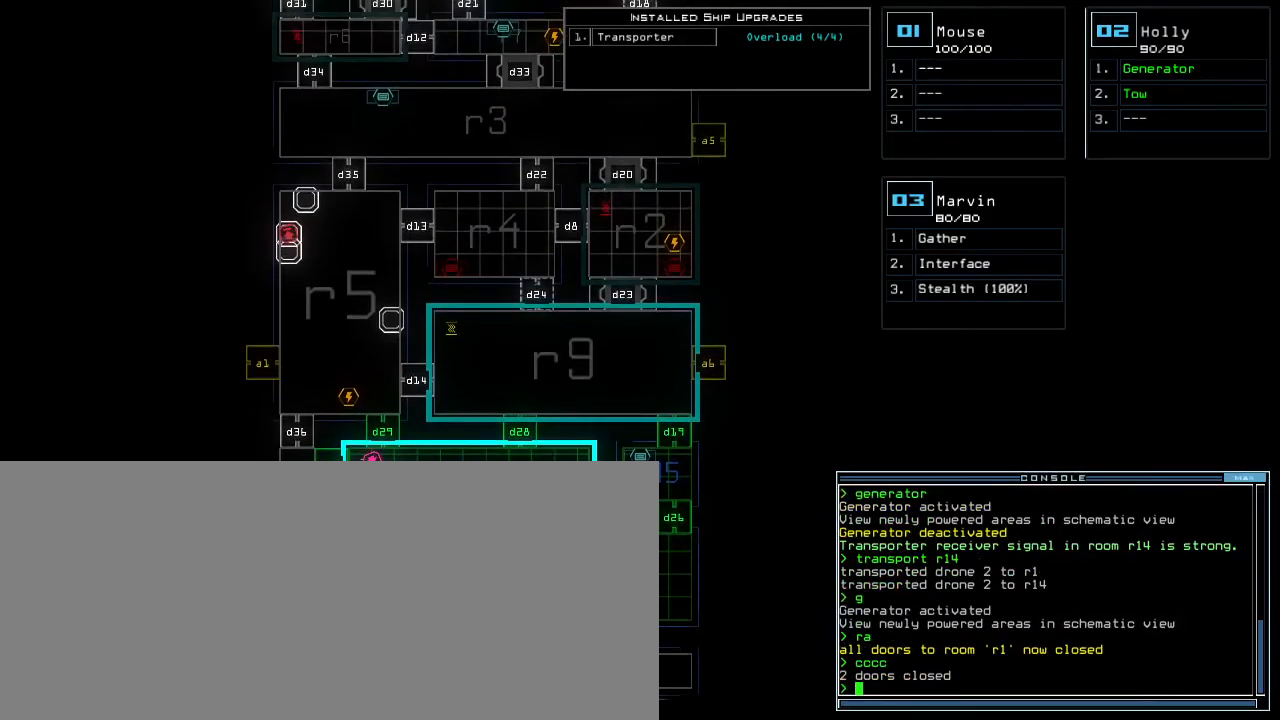
{"keys": [], "events": []}
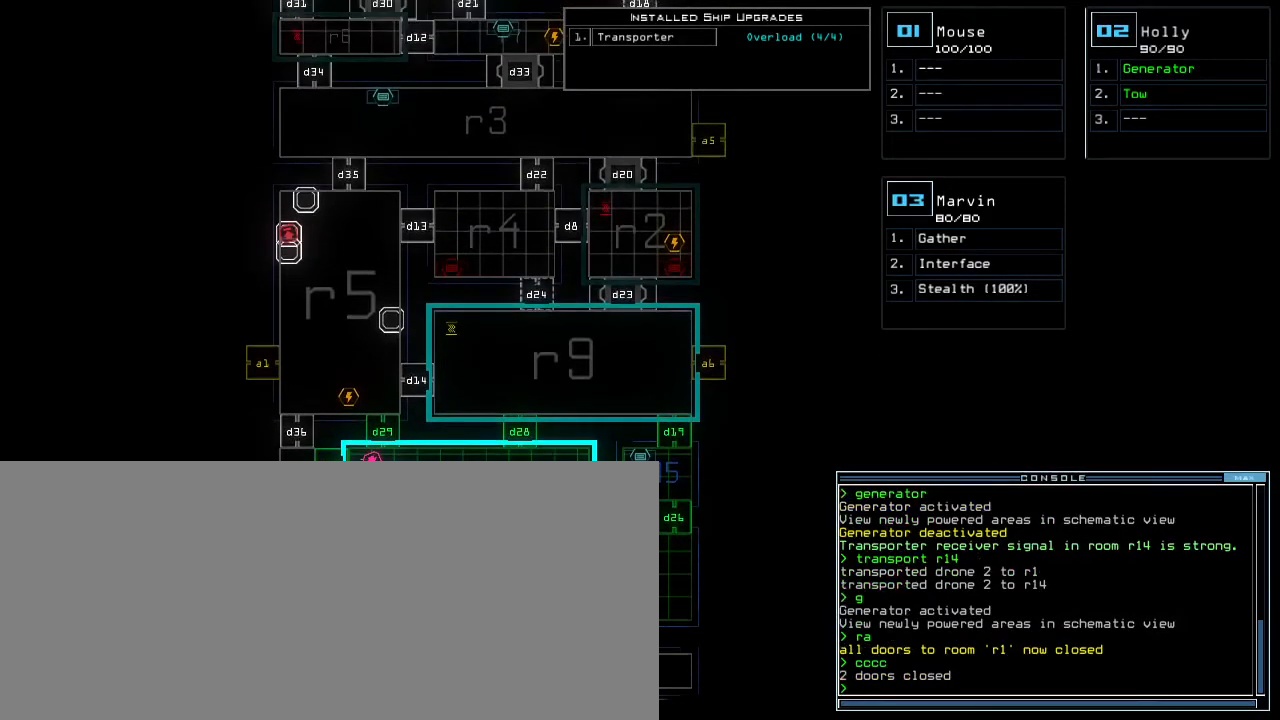
{"keys": [], "events": []}